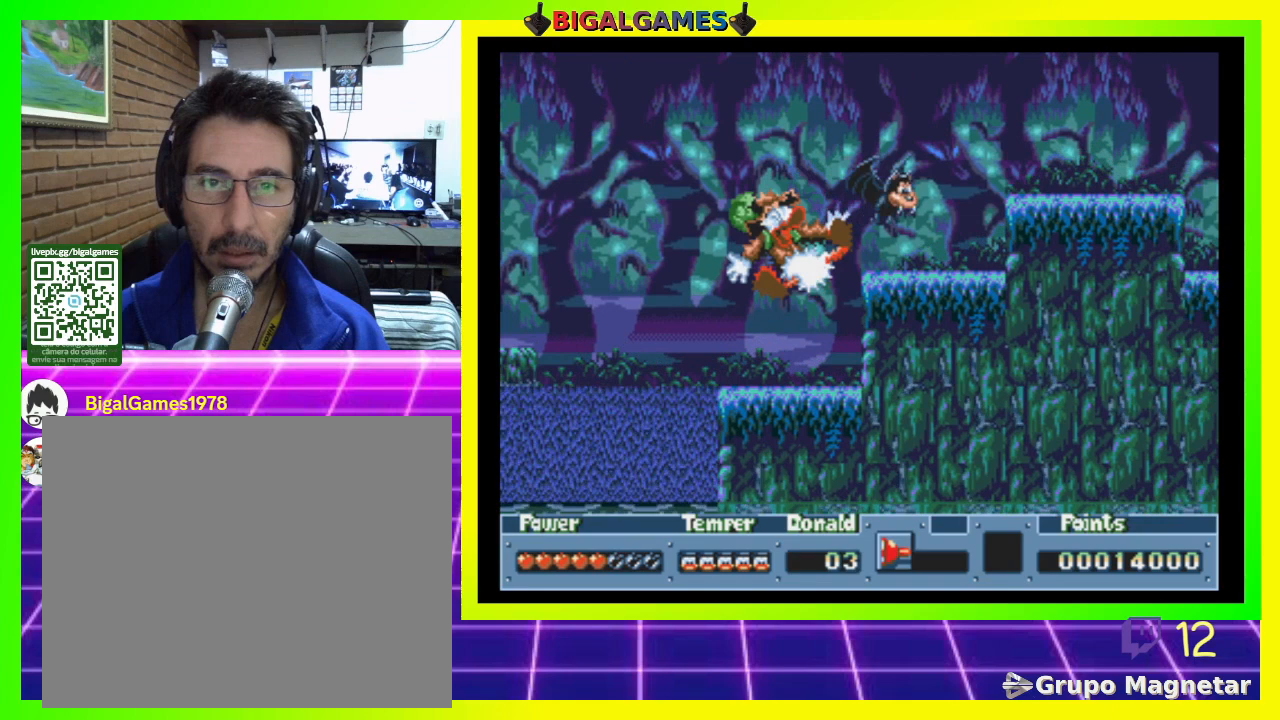
Gameplay with a controller (PlayStation layout); each line is a JSON object with the inputs held at the frame after it. "events" lists button and stick changes between this image and that frame as [ms after this image, input, new state], when the widget could be followed in between. Not read: left_stick.
{"buttons": ["DPAD_RIGHT"], "right_stick": "center", "events": [[67, "CROSS", "up"], [133, "CROSS", "down"], [200, "CROSS", "up"], [267, "CROSS", "down"], [333, "CROSS", "up"]]}
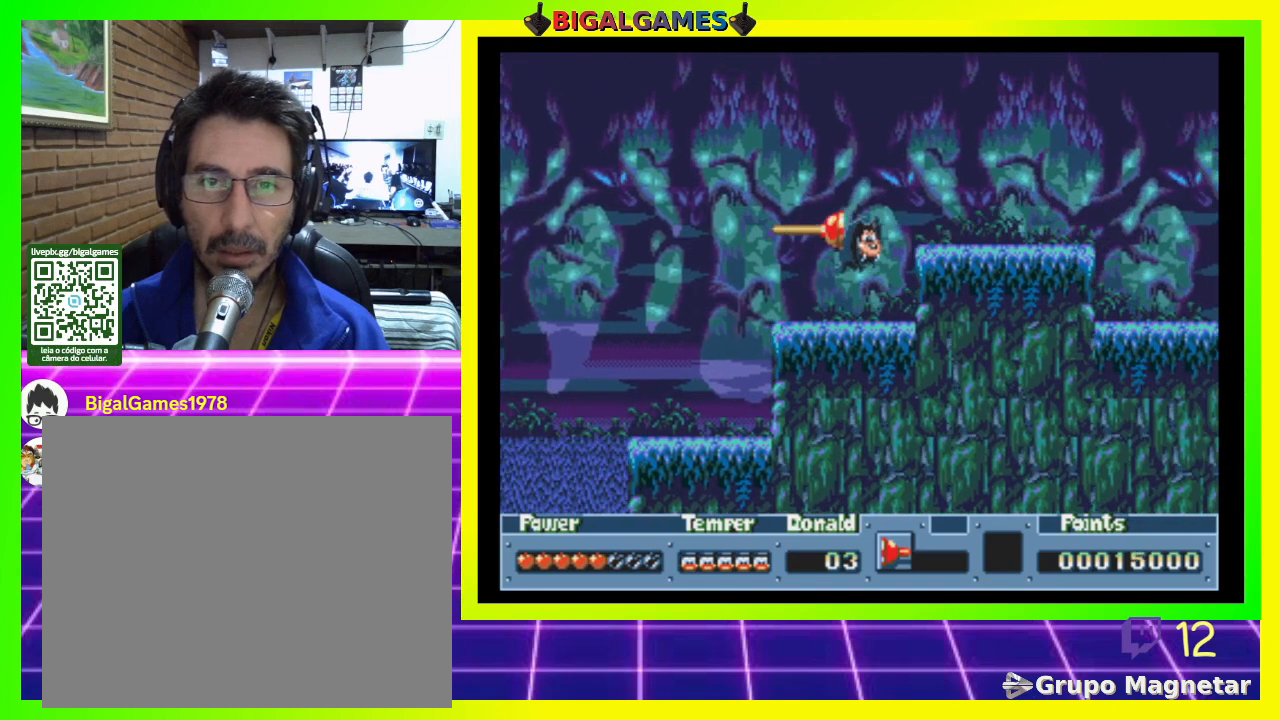
{"buttons": ["DPAD_RIGHT"], "right_stick": "center", "events": [[233, "CIRCLE", "down"], [400, "CIRCLE", "up"]]}
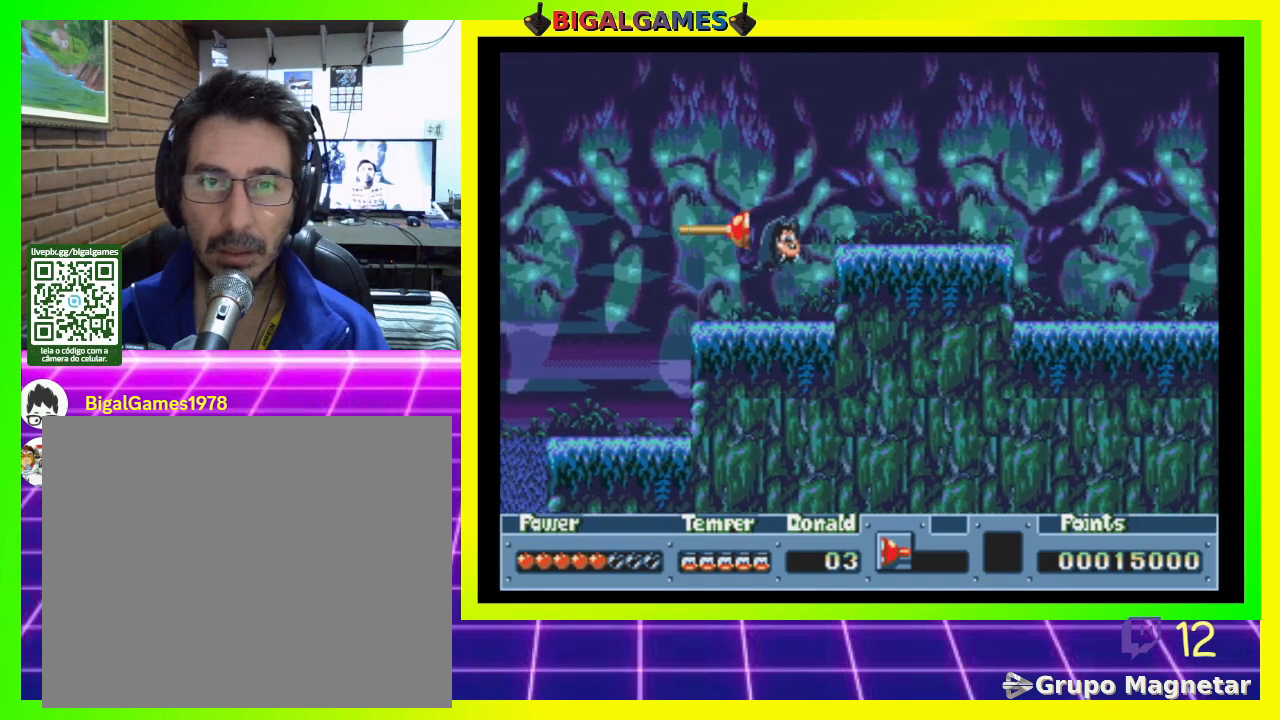
{"buttons": ["DPAD_RIGHT"], "right_stick": "center", "events": []}
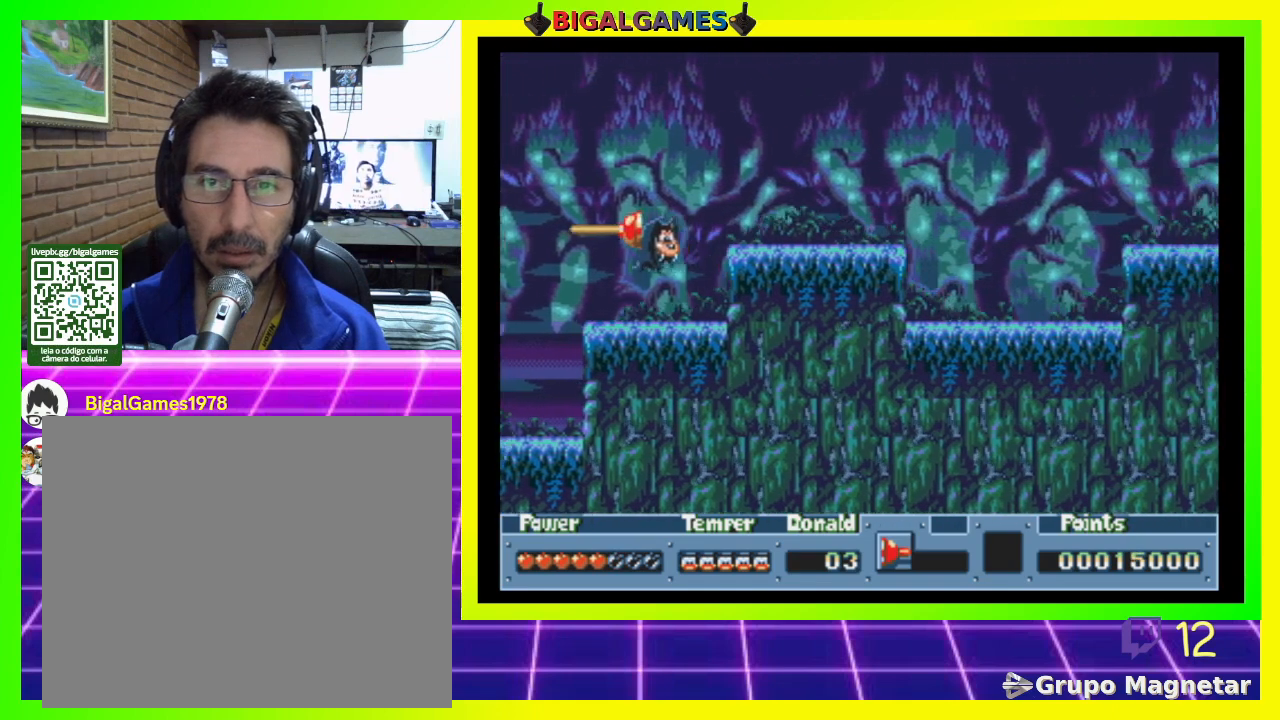
{"buttons": ["DPAD_RIGHT"], "right_stick": "center", "events": []}
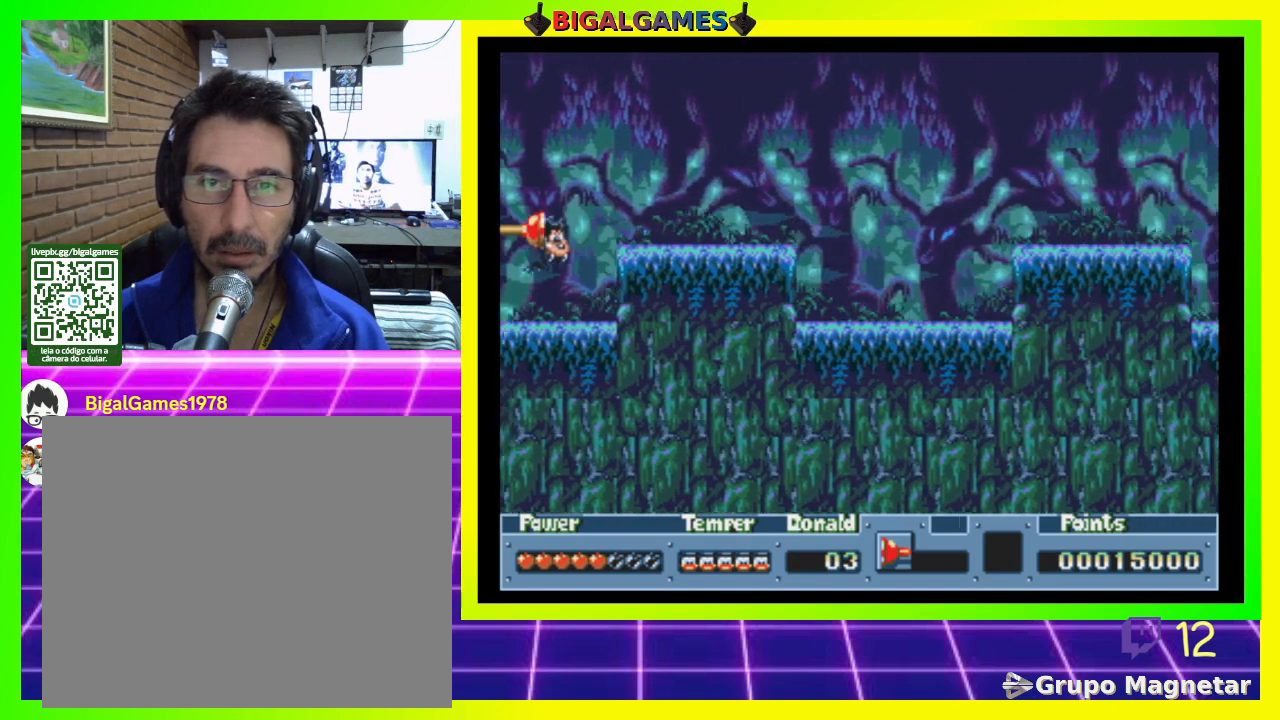
{"buttons": ["CIRCLE", "DPAD_RIGHT"], "right_stick": "center", "events": [[500, "CIRCLE", "down"]]}
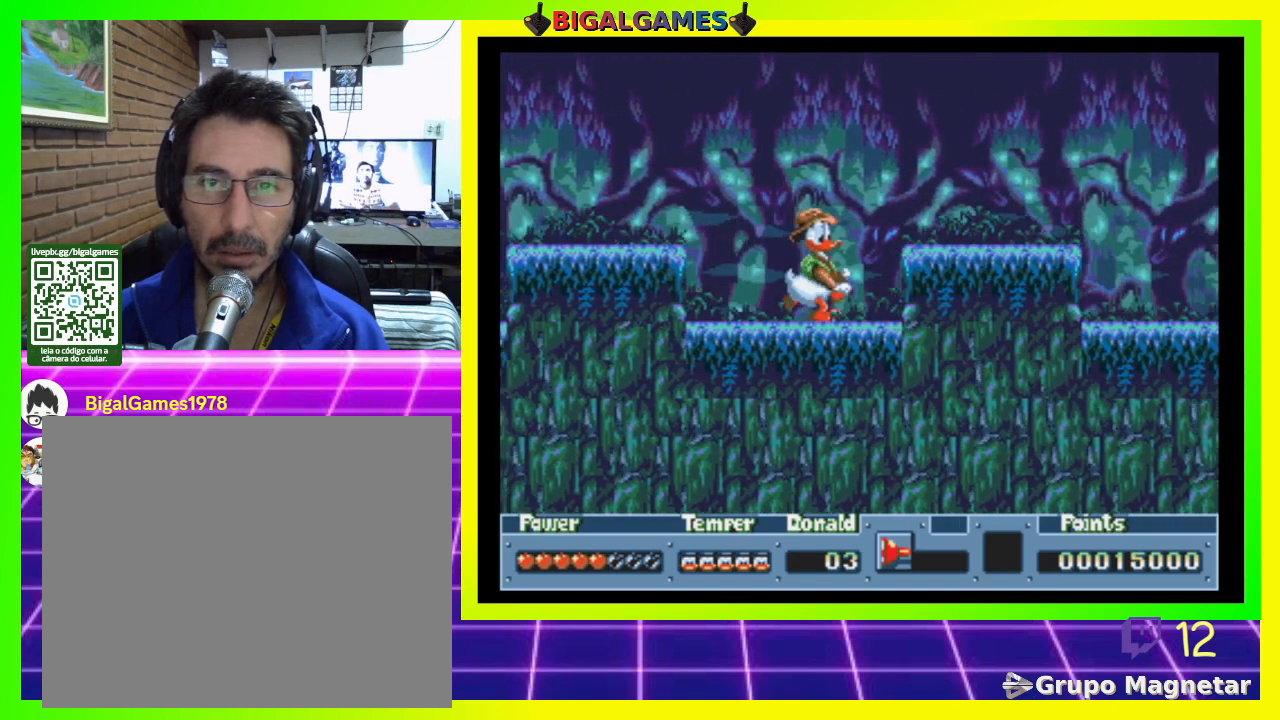
{"buttons": ["DPAD_RIGHT"], "right_stick": "center", "events": [[133, "CIRCLE", "up"]]}
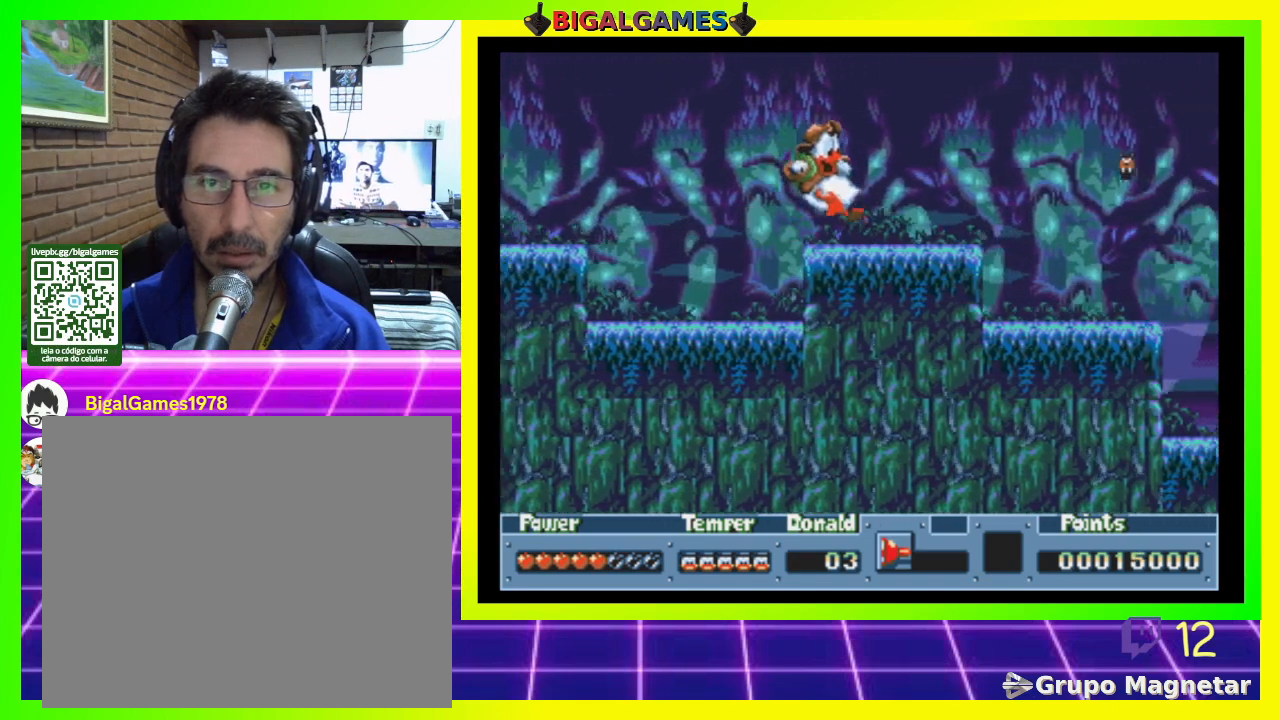
{"buttons": ["DPAD_RIGHT"], "right_stick": "center", "events": [[167, "CROSS", "down"], [233, "CROSS", "up"]]}
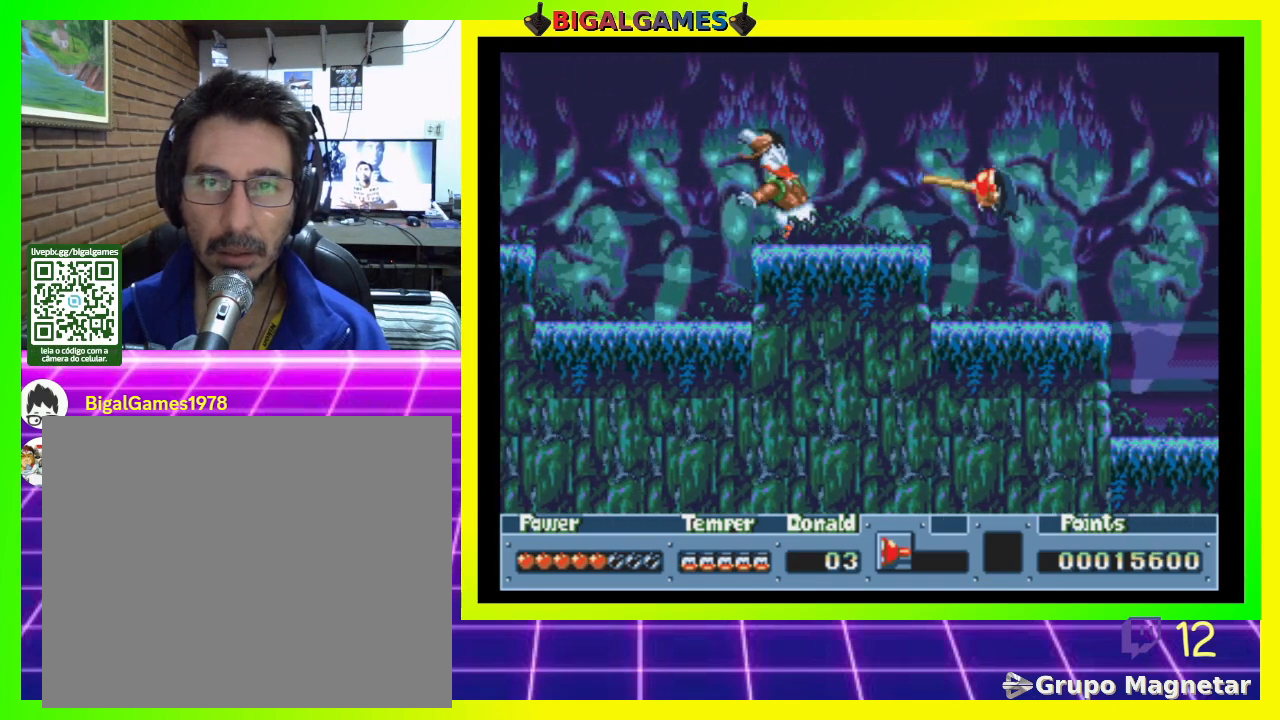
{"buttons": ["DPAD_RIGHT"], "right_stick": "center", "events": []}
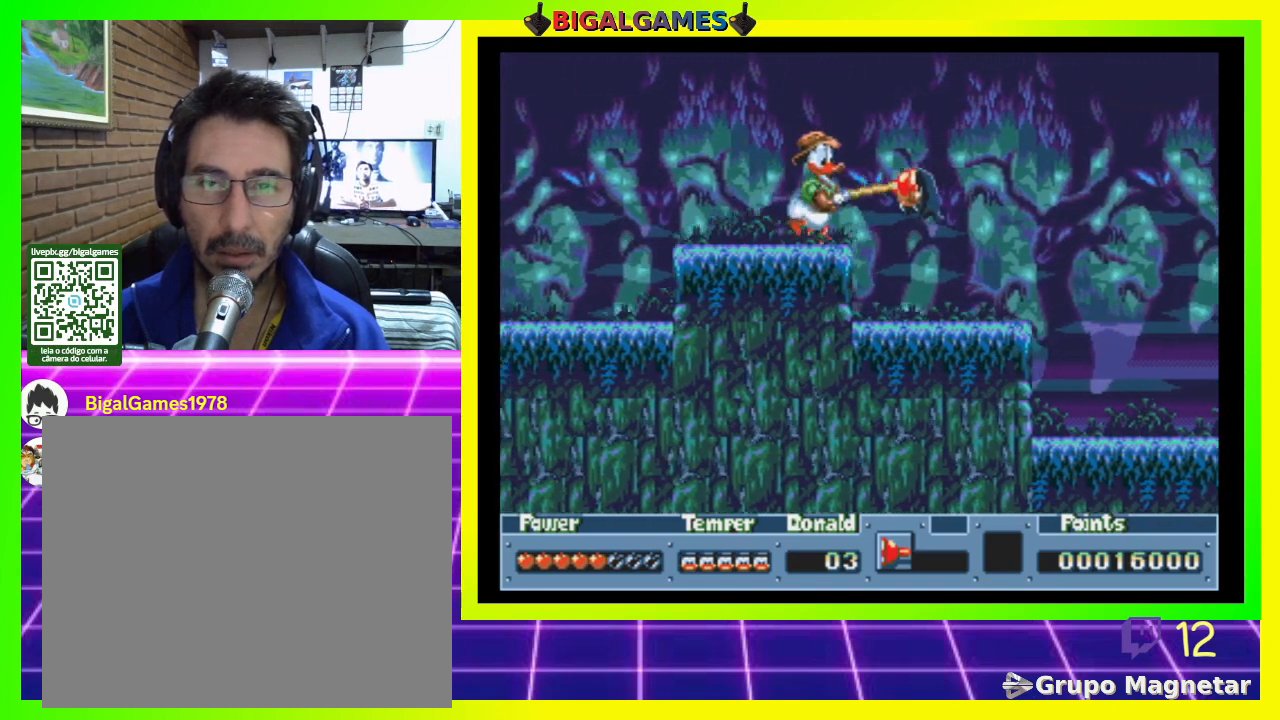
{"buttons": ["DPAD_RIGHT"], "right_stick": "center", "events": []}
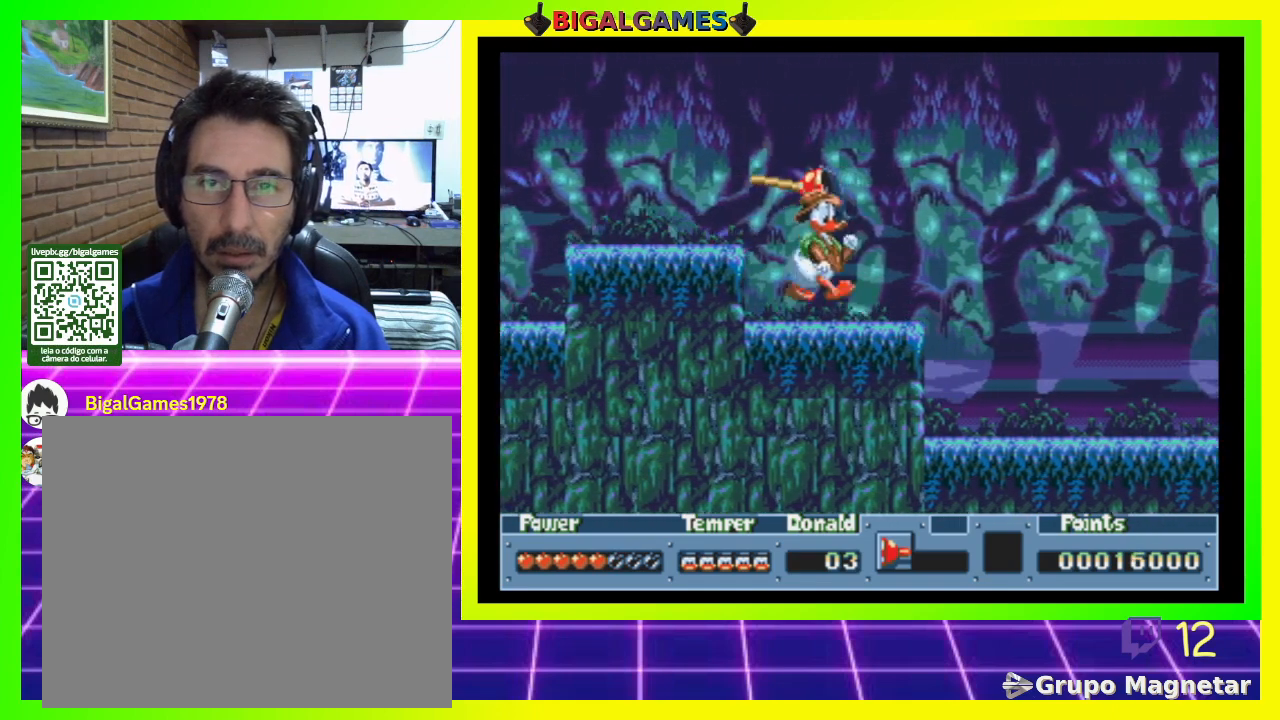
{"buttons": ["CIRCLE", "DPAD_RIGHT"], "right_stick": "center", "events": [[367, "CIRCLE", "down"]]}
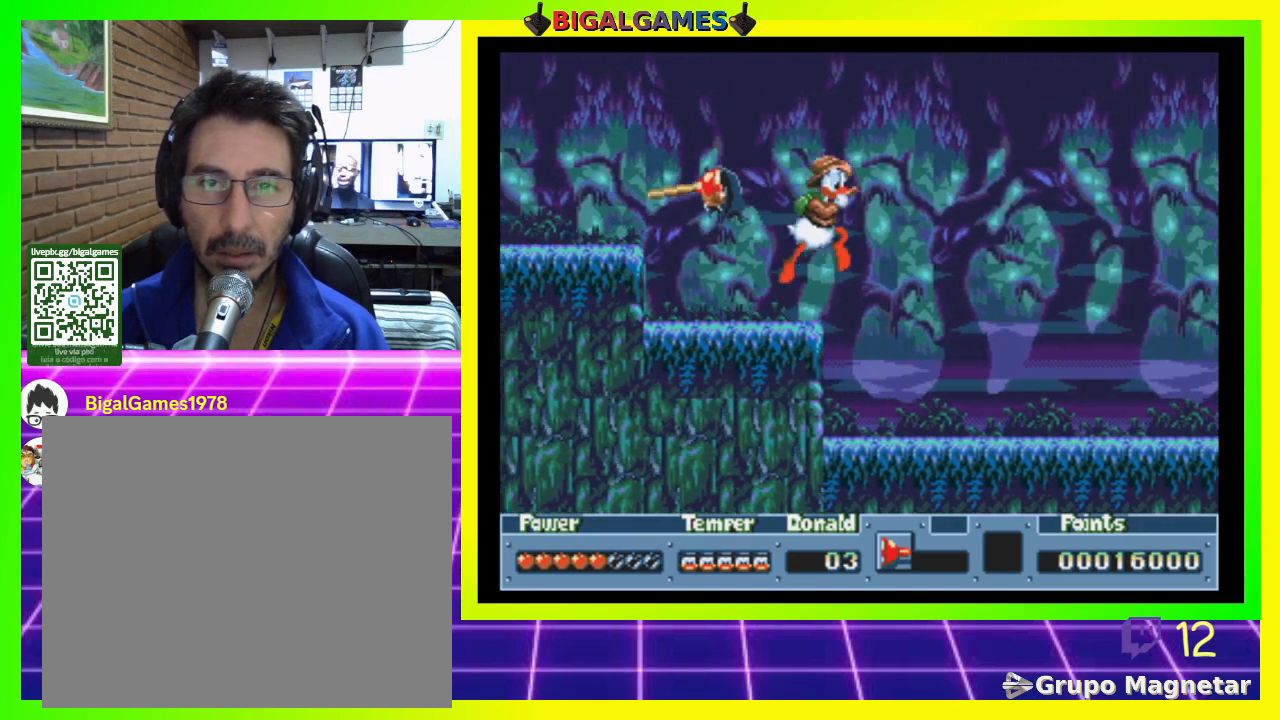
{"buttons": ["DPAD_RIGHT"], "right_stick": "center", "events": [[33, "CIRCLE", "up"]]}
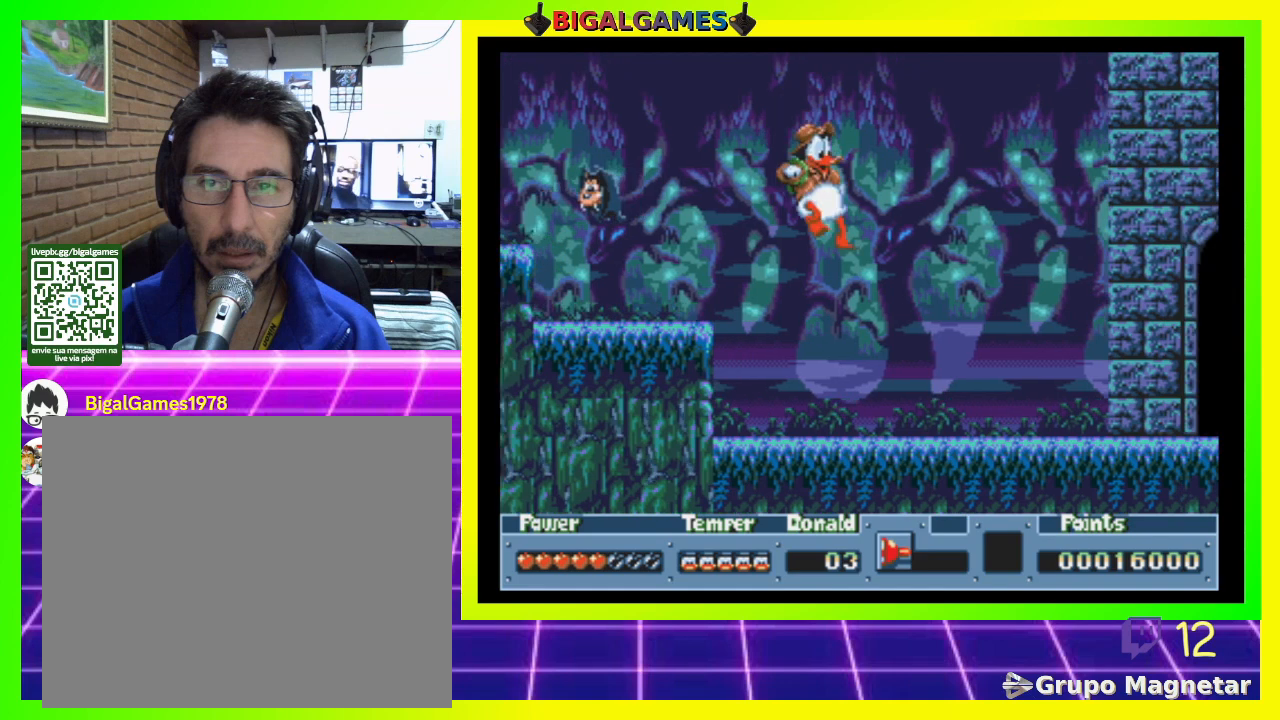
{"buttons": ["DPAD_RIGHT"], "right_stick": "center", "events": [[67, "CROSS", "down"], [267, "CROSS", "up"]]}
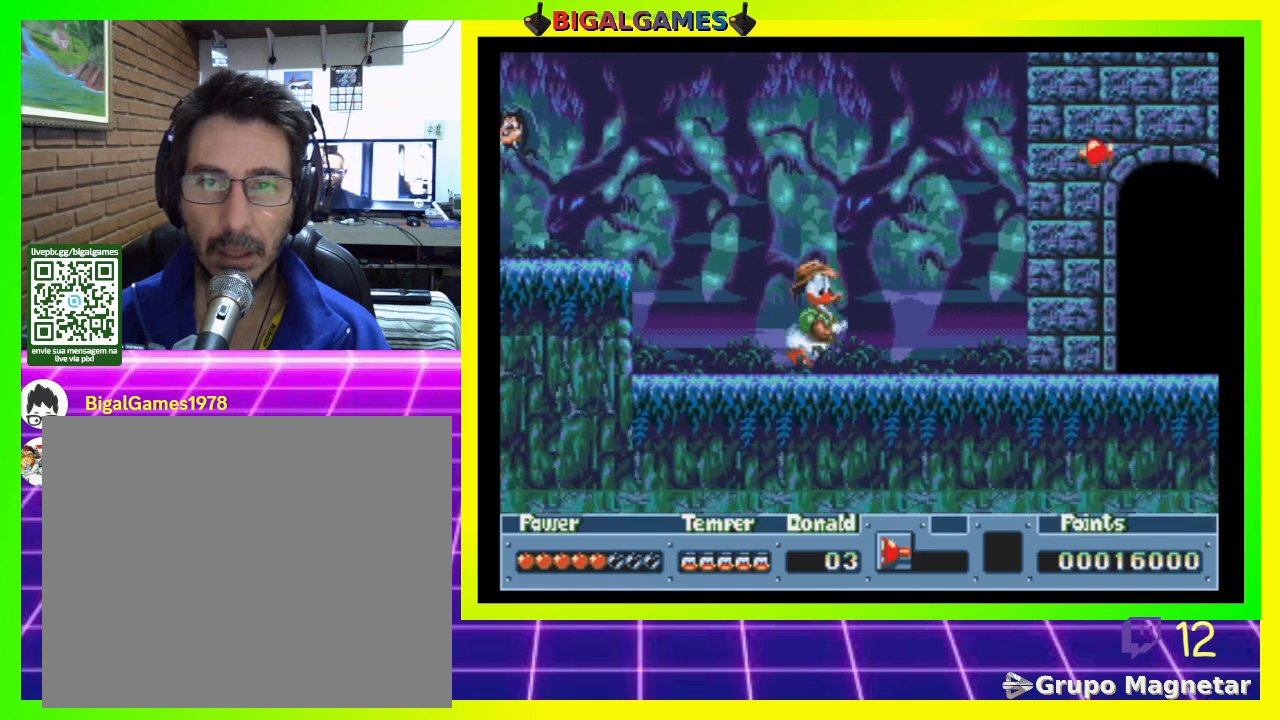
{"buttons": ["DPAD_RIGHT"], "right_stick": "center", "events": []}
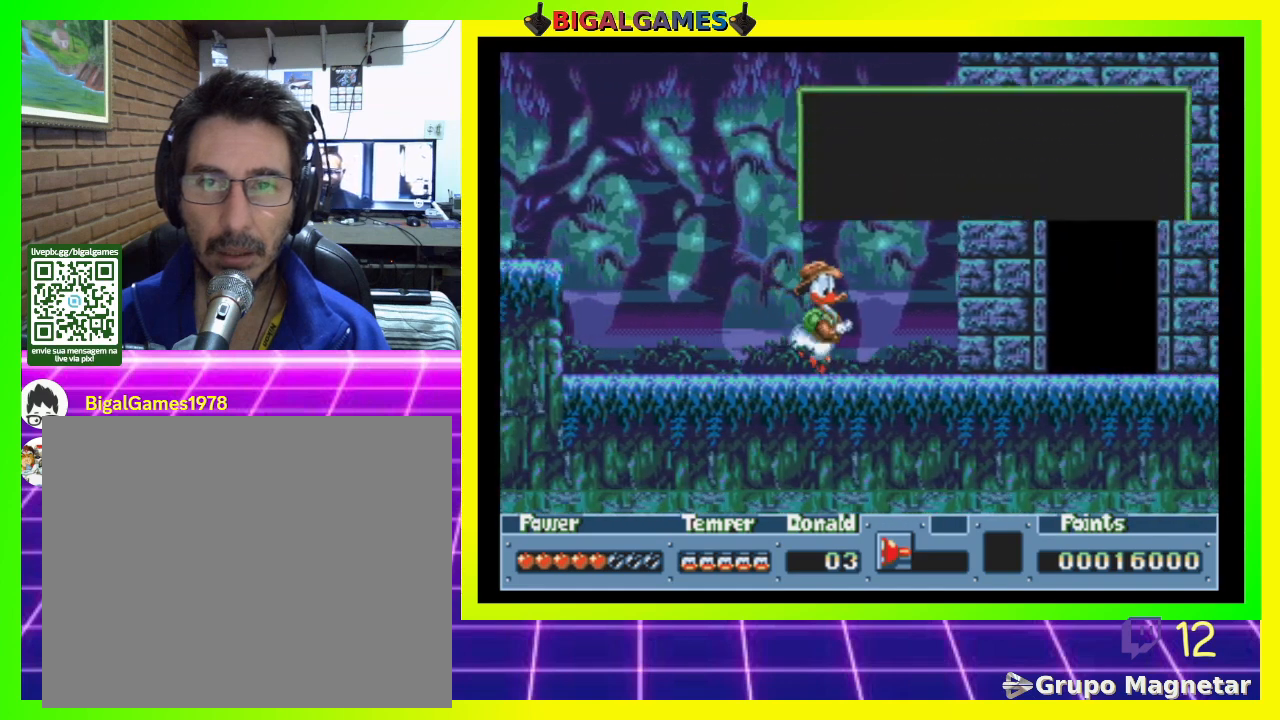
{"buttons": ["DPAD_RIGHT"], "right_stick": "center", "events": []}
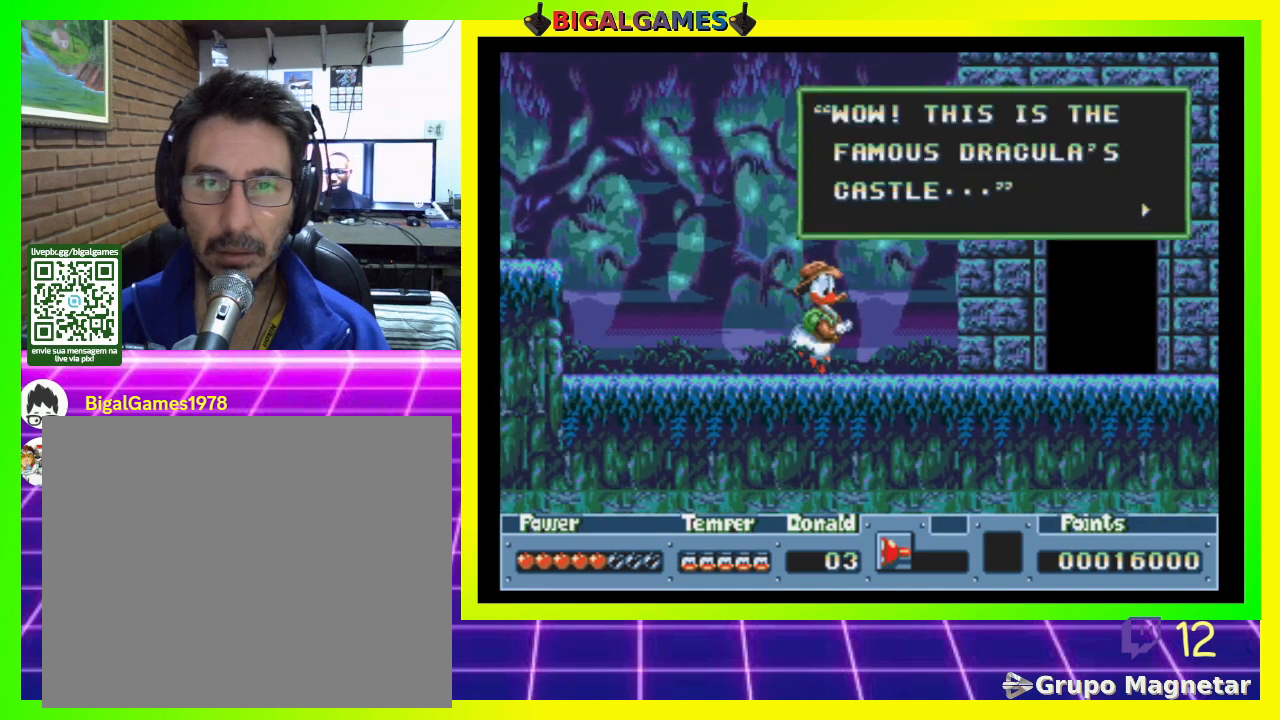
{"buttons": [], "right_stick": "center", "events": [[100, "DPAD_RIGHT", "up"], [333, "CIRCLE", "down"], [467, "CIRCLE", "up"]]}
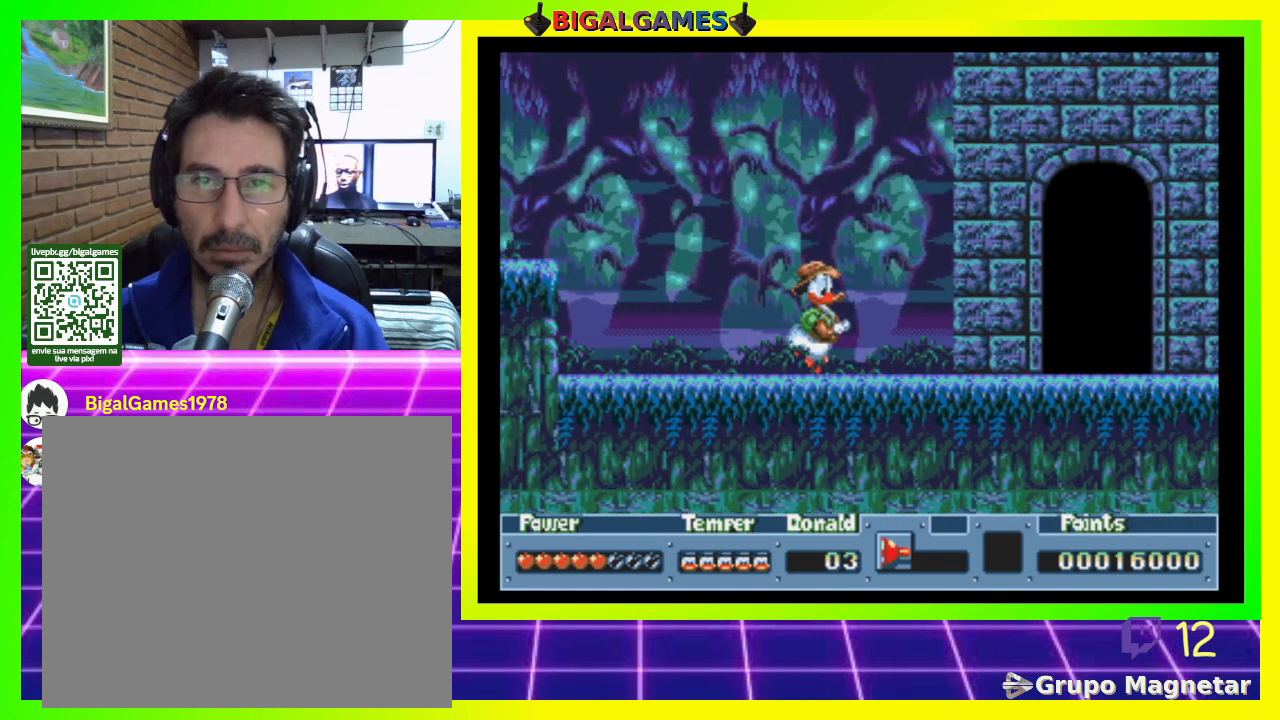
{"buttons": ["DPAD_RIGHT"], "right_stick": "center", "events": [[500, "DPAD_RIGHT", "down"]]}
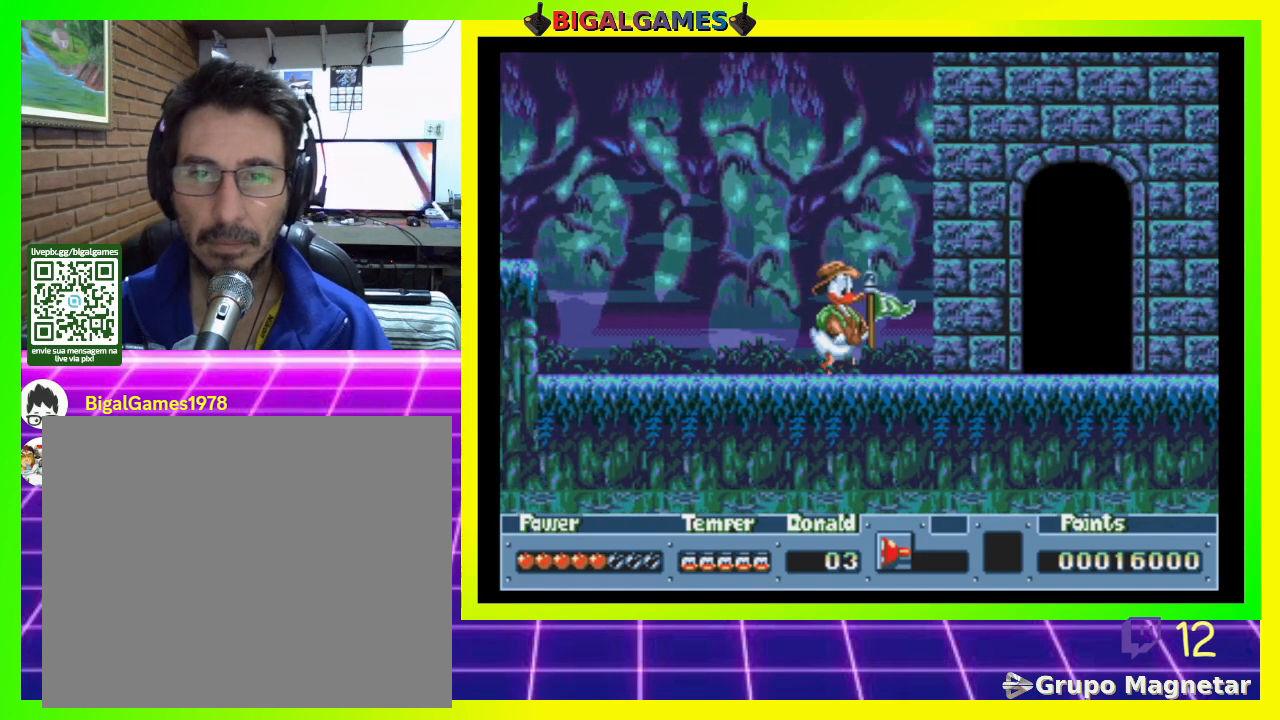
{"buttons": ["DPAD_RIGHT"], "right_stick": "center", "events": []}
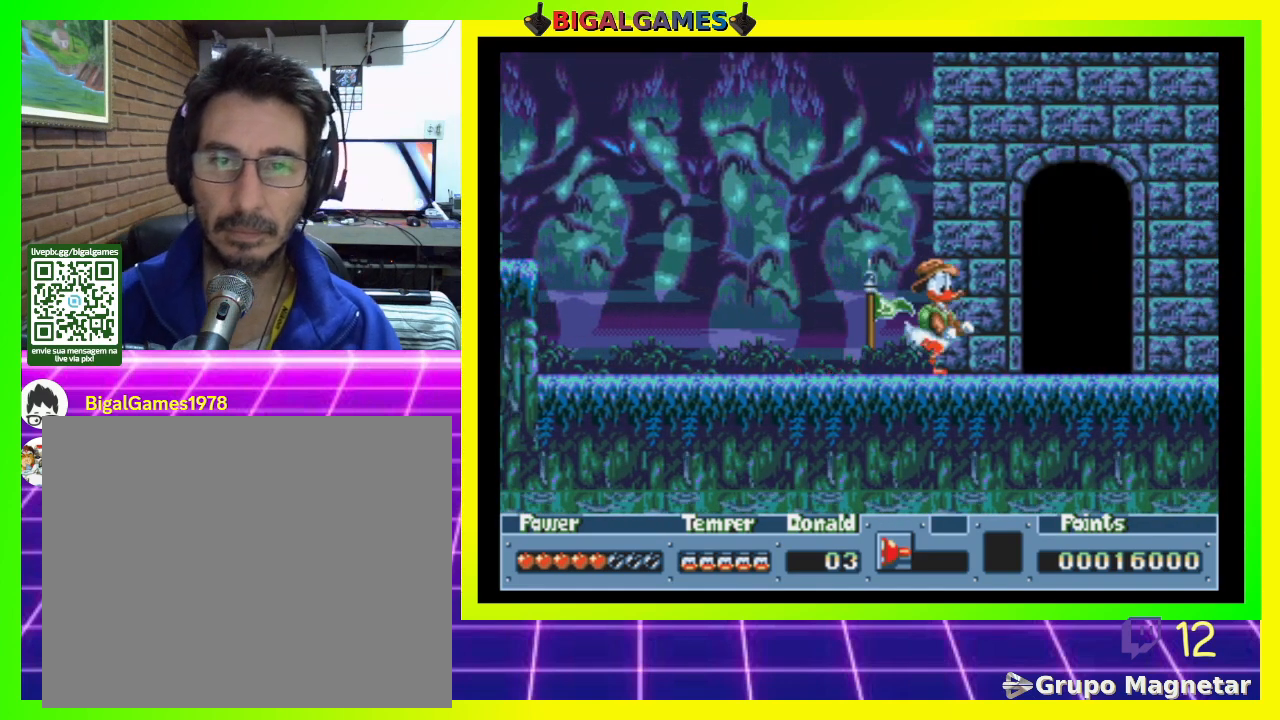
{"buttons": ["DPAD_RIGHT"], "right_stick": "center", "events": []}
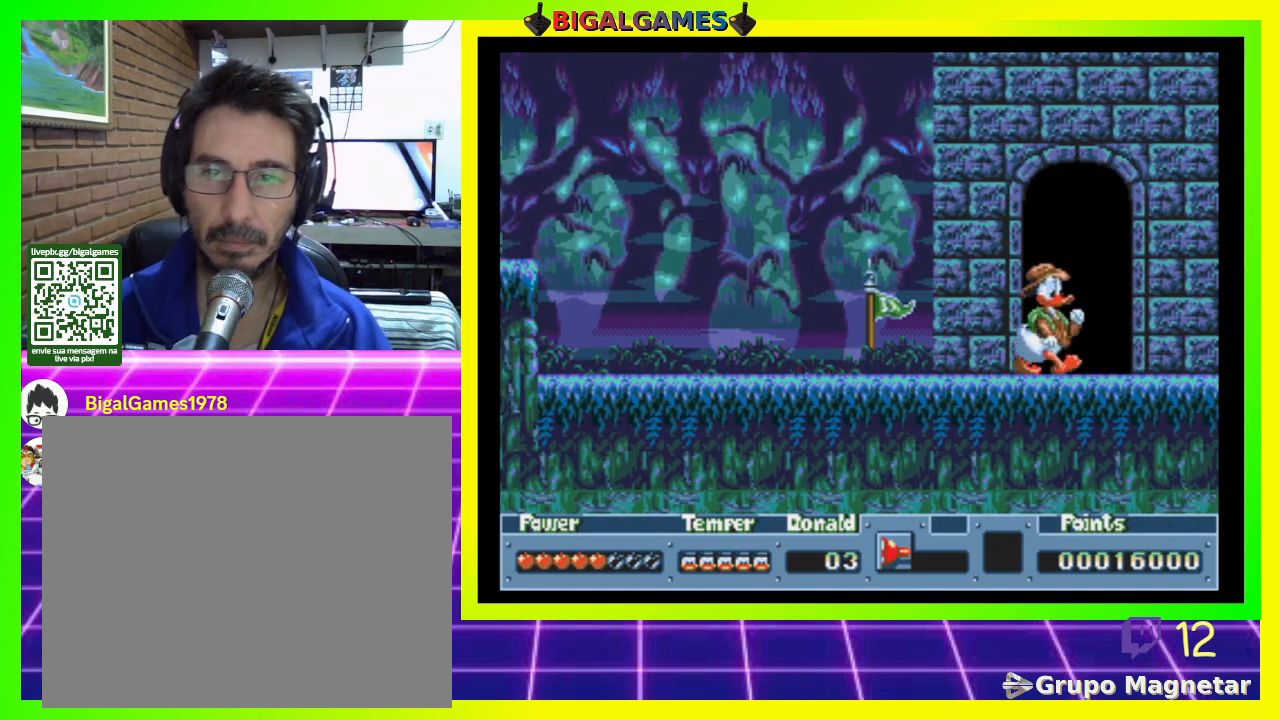
{"buttons": ["DPAD_UP"], "right_stick": "center", "events": [[300, "DPAD_RIGHT", "up"], [433, "DPAD_UP", "down"]]}
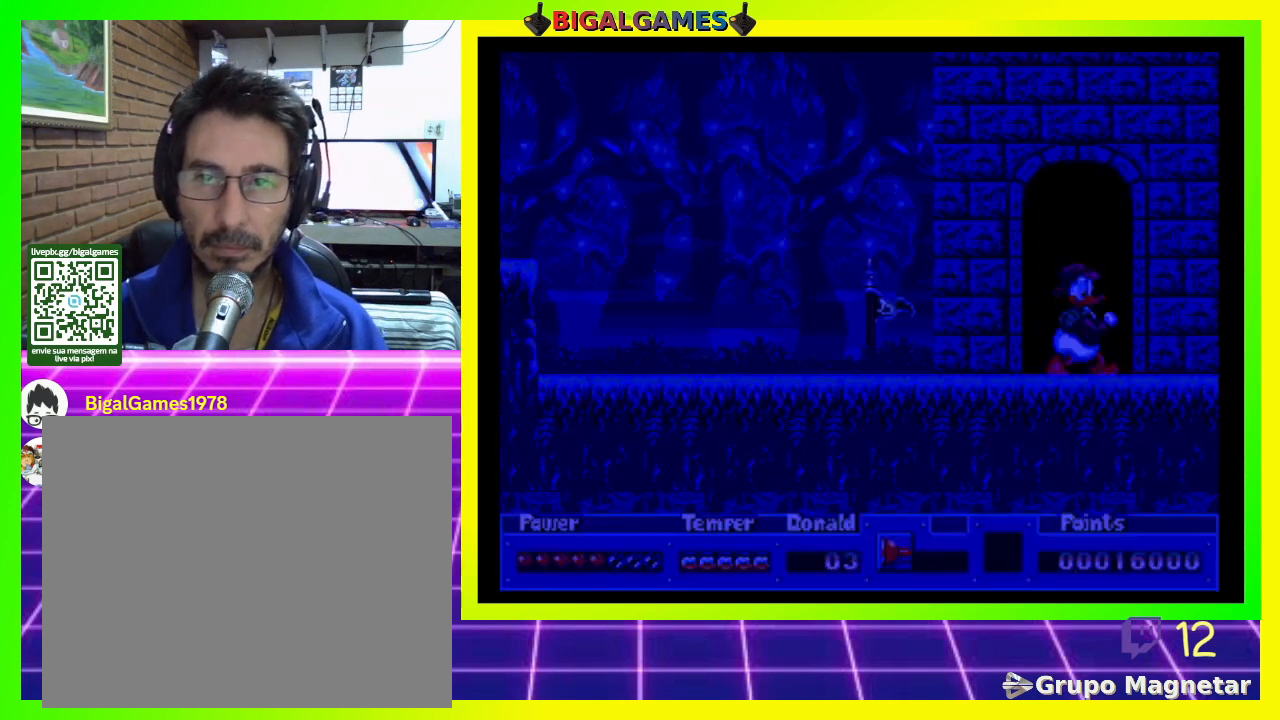
{"buttons": [], "right_stick": "center", "events": [[167, "DPAD_UP", "up"]]}
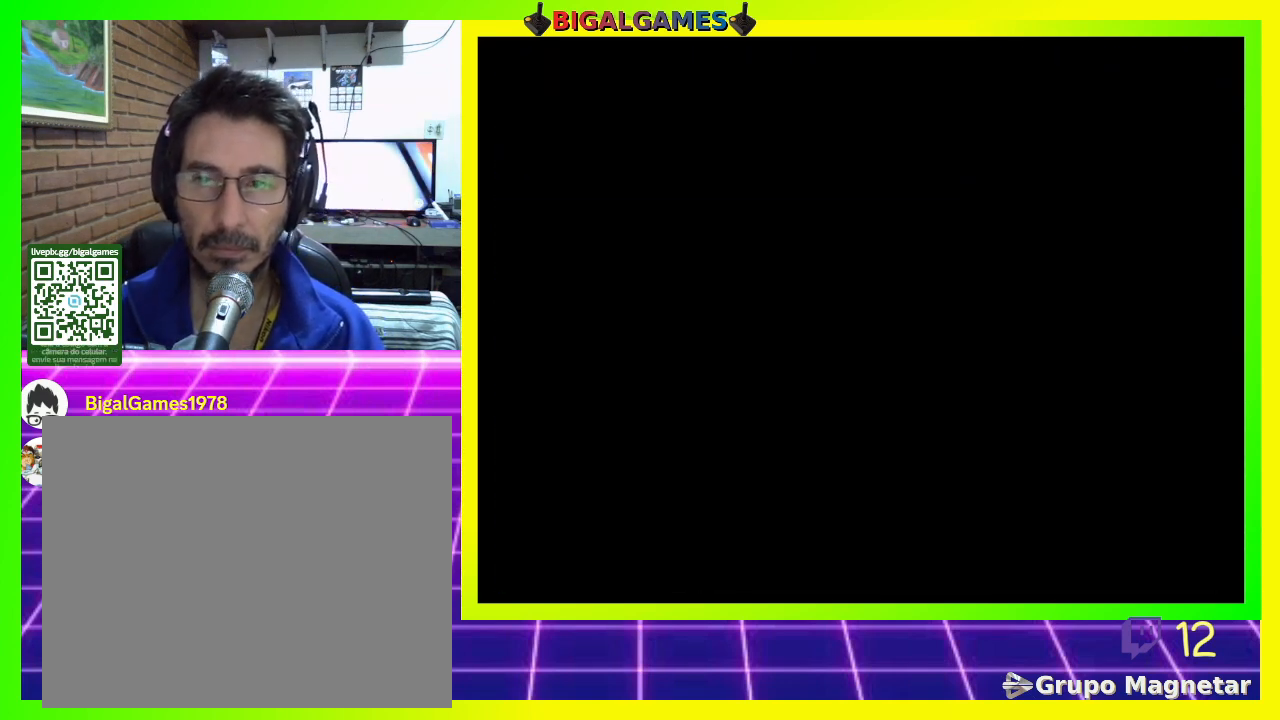
{"buttons": [], "right_stick": "center", "events": []}
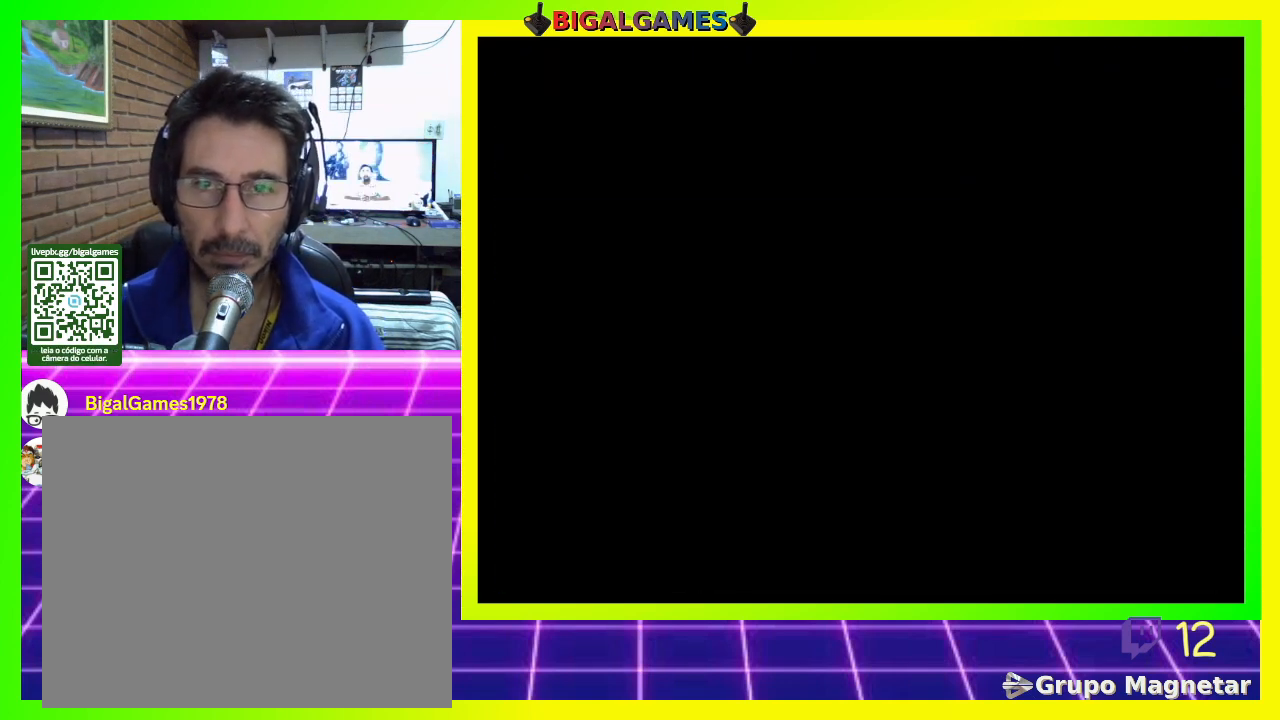
{"buttons": [], "right_stick": "center", "events": []}
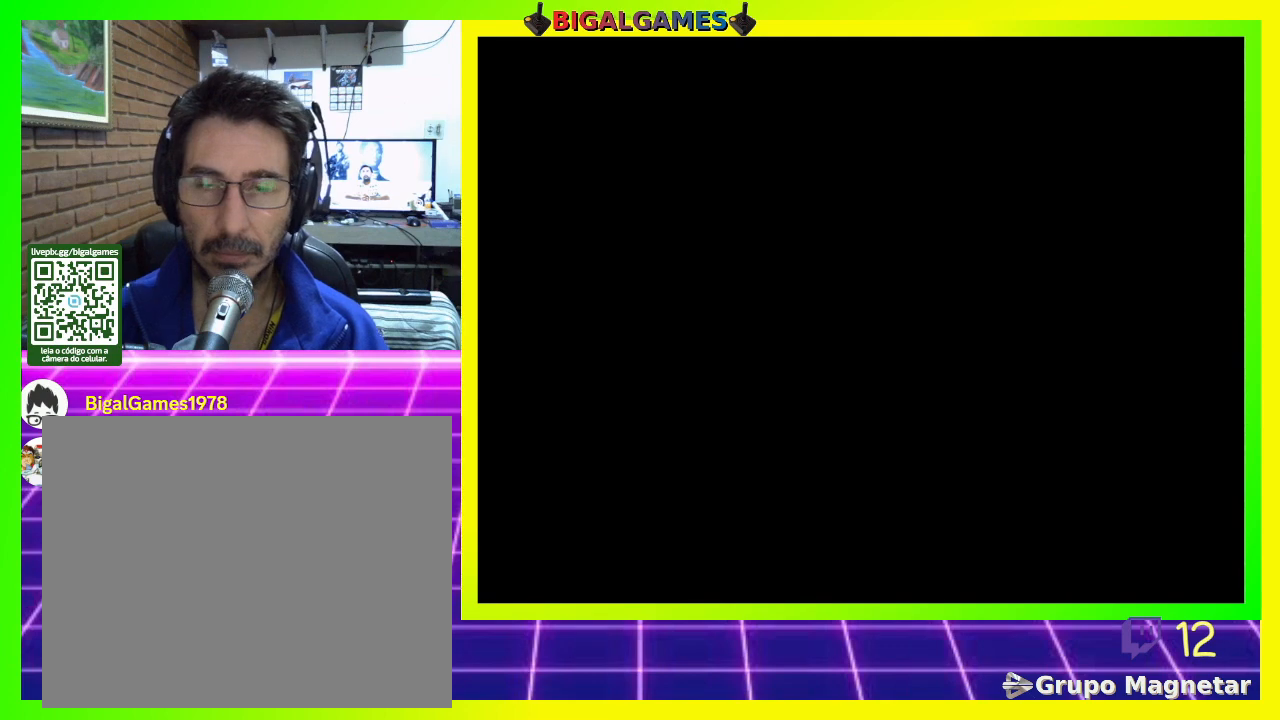
{"buttons": [], "right_stick": "center", "events": []}
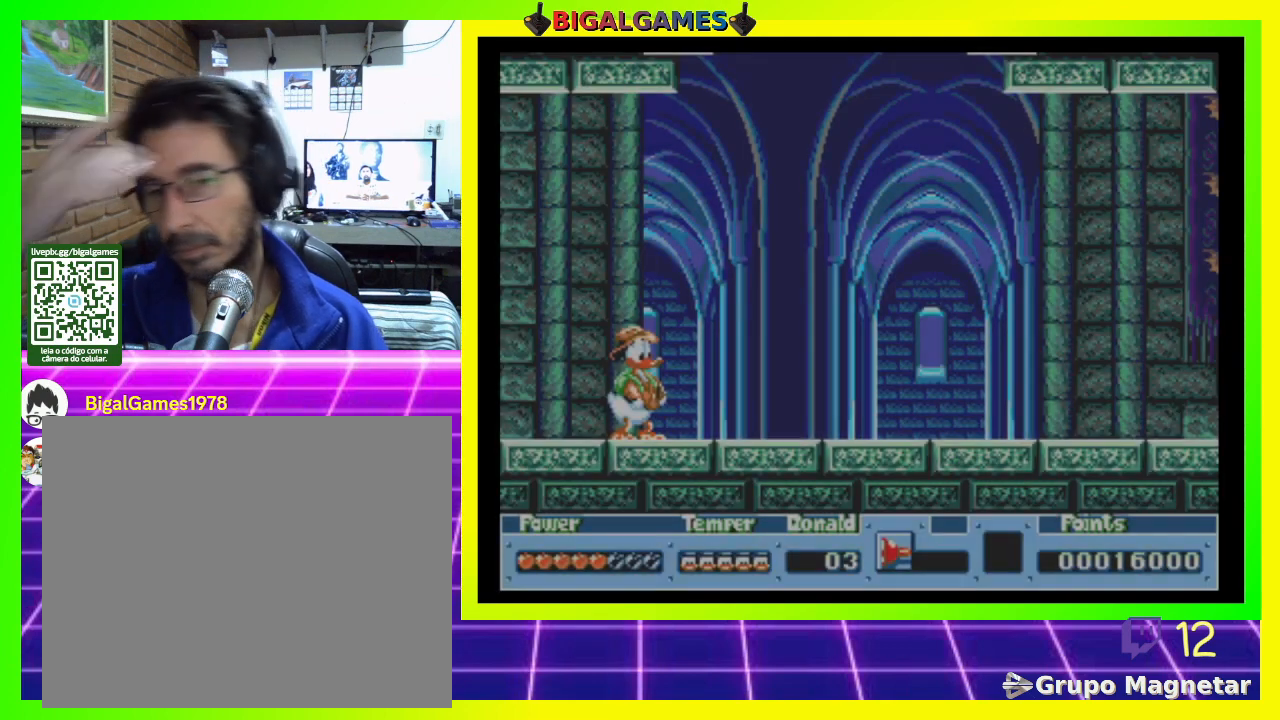
{"buttons": [], "right_stick": "center", "events": []}
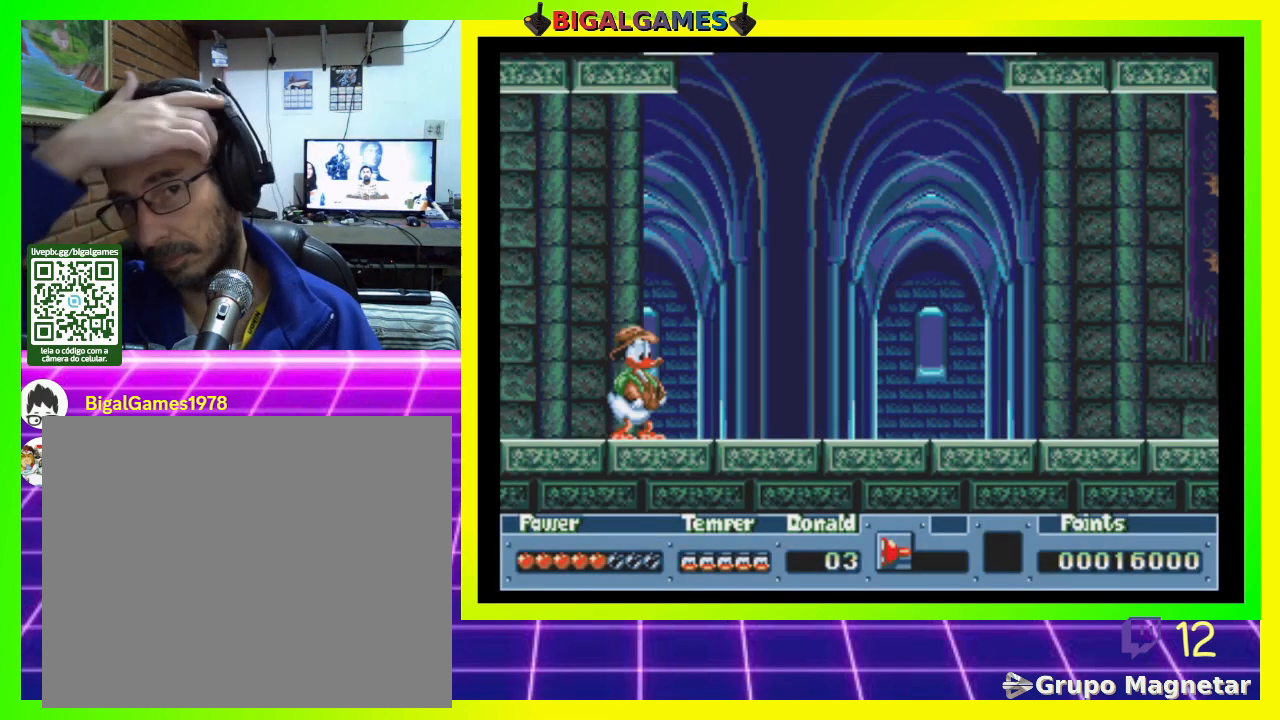
{"buttons": [], "right_stick": "center", "events": []}
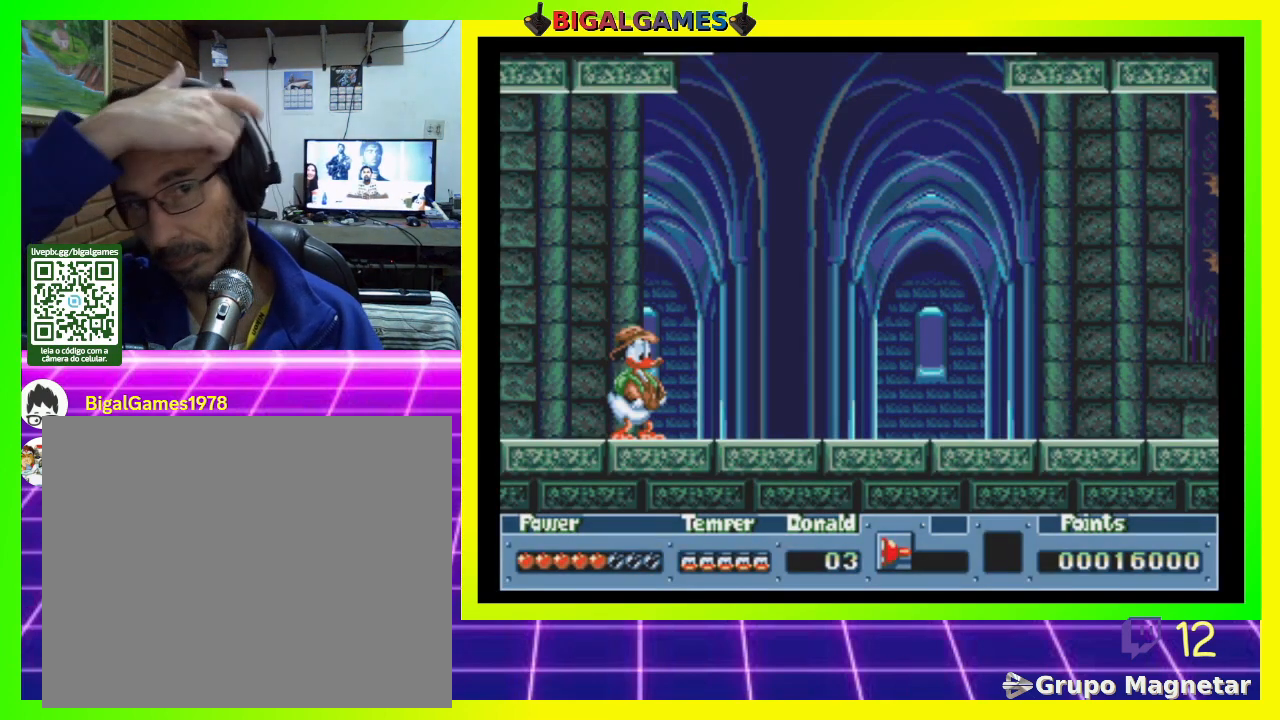
{"buttons": [], "right_stick": "center", "events": []}
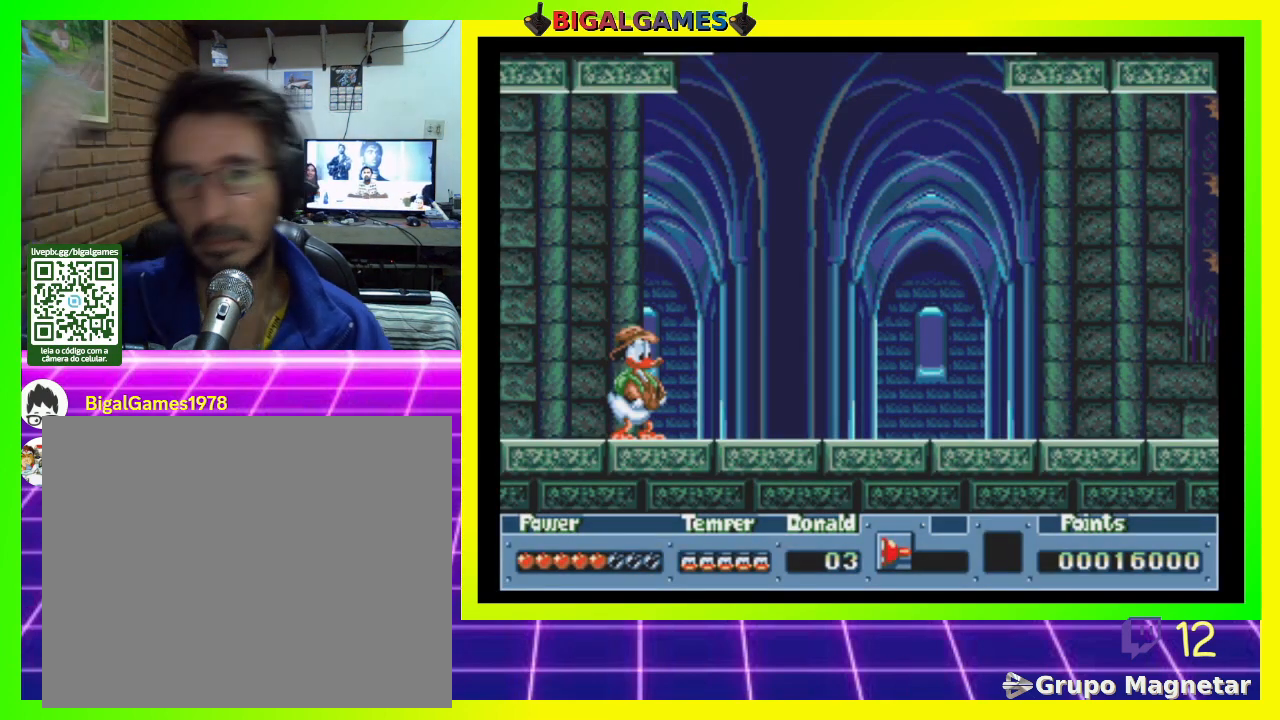
{"buttons": ["DPAD_RIGHT"], "right_stick": "center", "events": [[67, "DPAD_RIGHT", "down"]]}
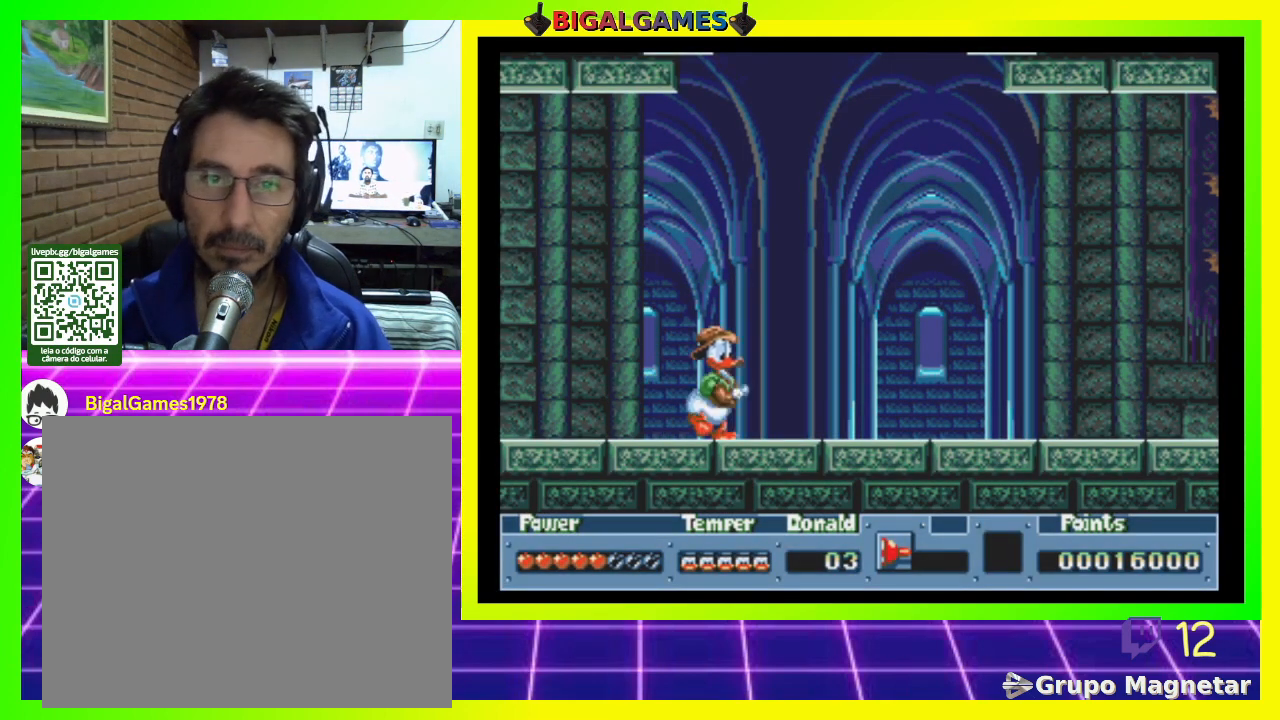
{"buttons": ["DPAD_RIGHT"], "right_stick": "center", "events": [[267, "CIRCLE", "down"], [367, "CIRCLE", "up"]]}
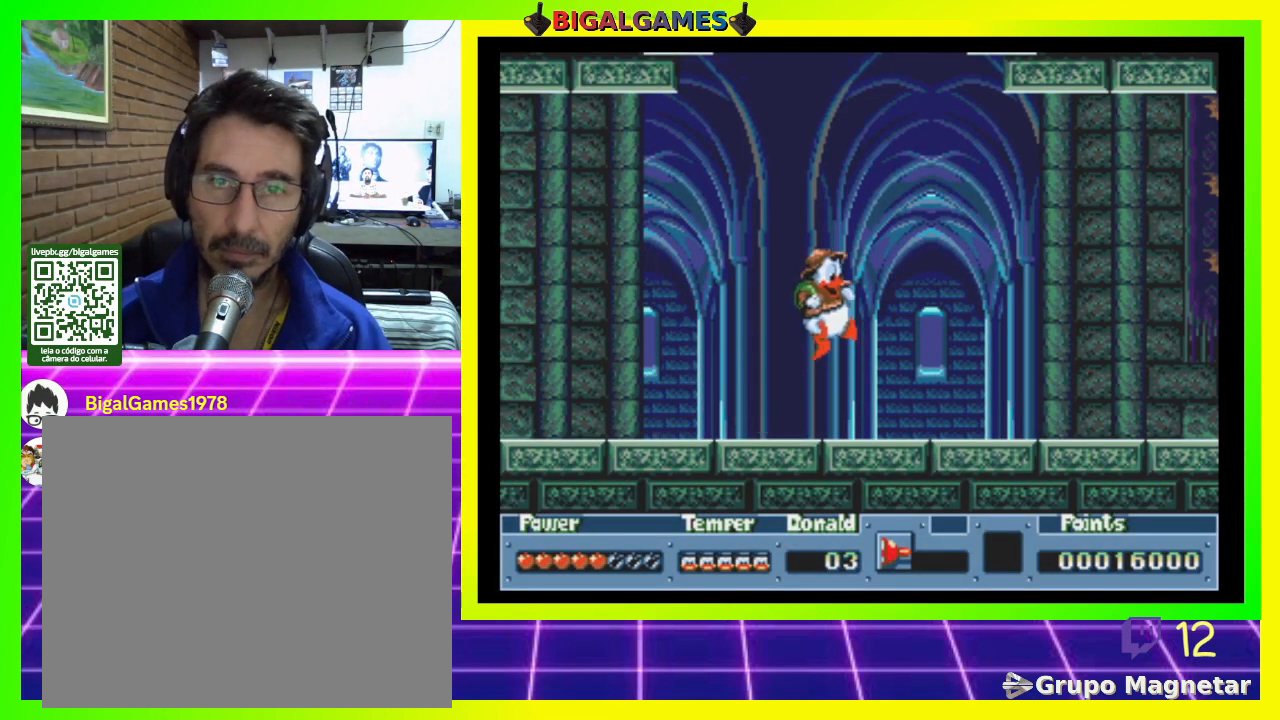
{"buttons": ["DPAD_RIGHT"], "right_stick": "center", "events": [[367, "CROSS", "down"], [500, "CROSS", "up"]]}
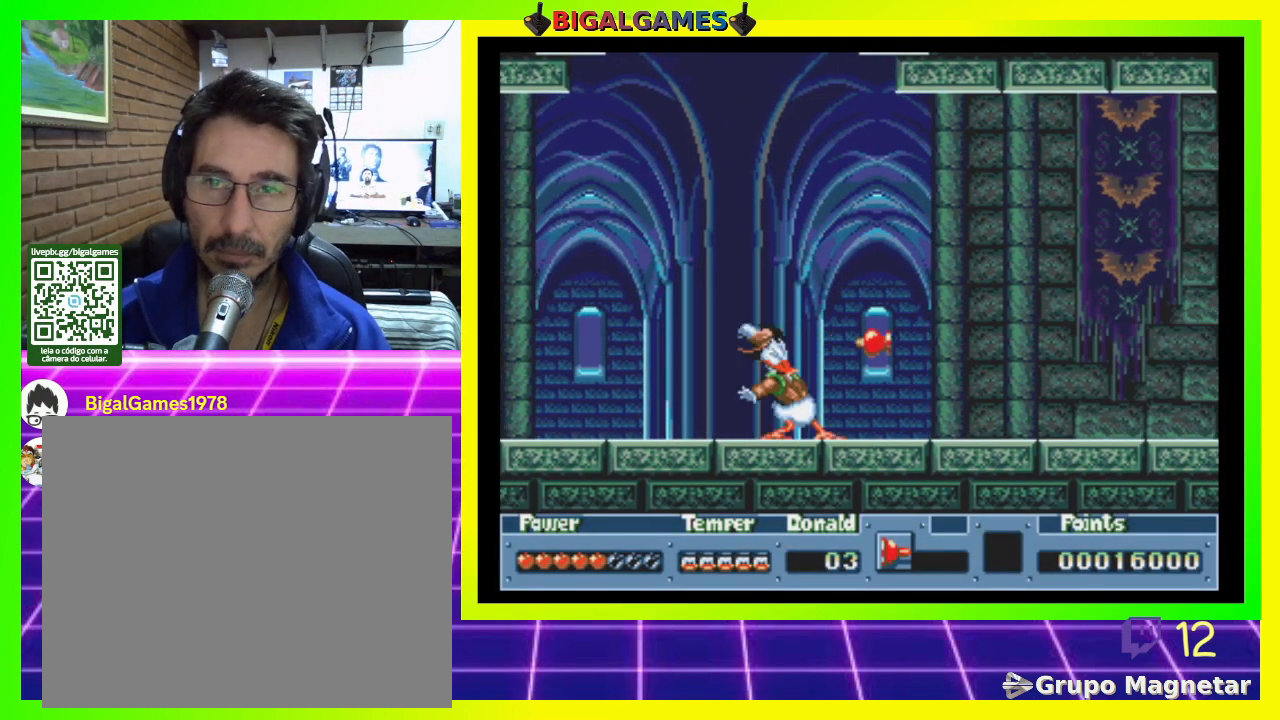
{"buttons": ["DPAD_RIGHT"], "right_stick": "center", "events": []}